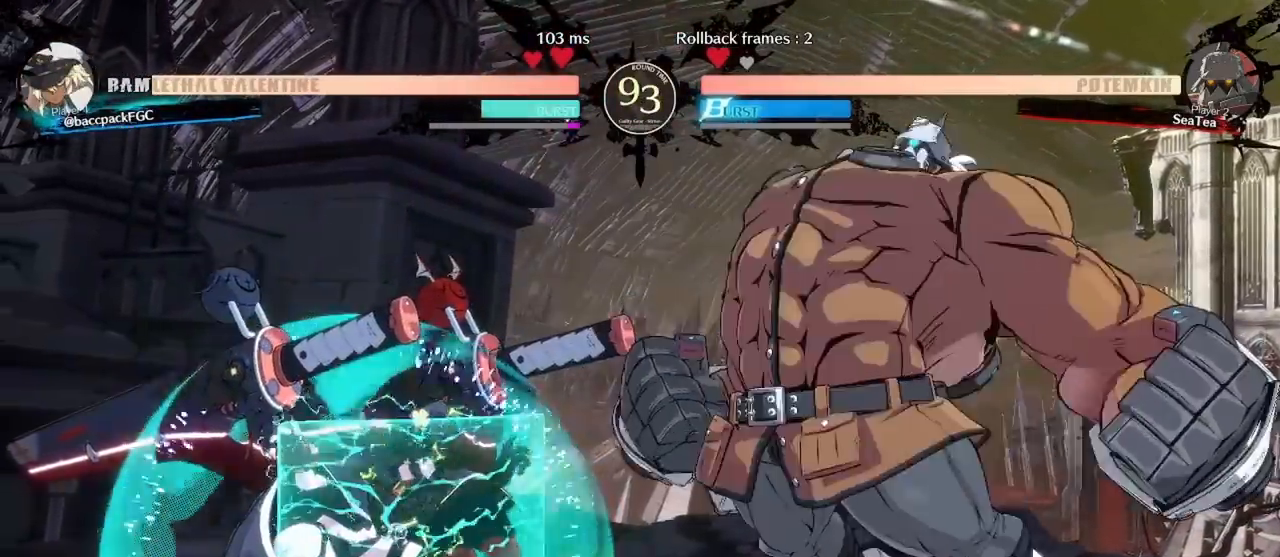
Gameplay with a controller (arcade stick); each line is a JSON object with the inputs held at the frame after it. "events" lists button and stick changes between this image and that frame as [ms after this image, input, new state], when the widget could be followed in between. Not read: L3 R3 other_buttons.
{"buttons": ["DPAD_LEFT"], "events": [[433, "CIRCLE", "up"], [433, "TRIANGLE", "up"], [483, "DPAD_DOWN", "up"]]}
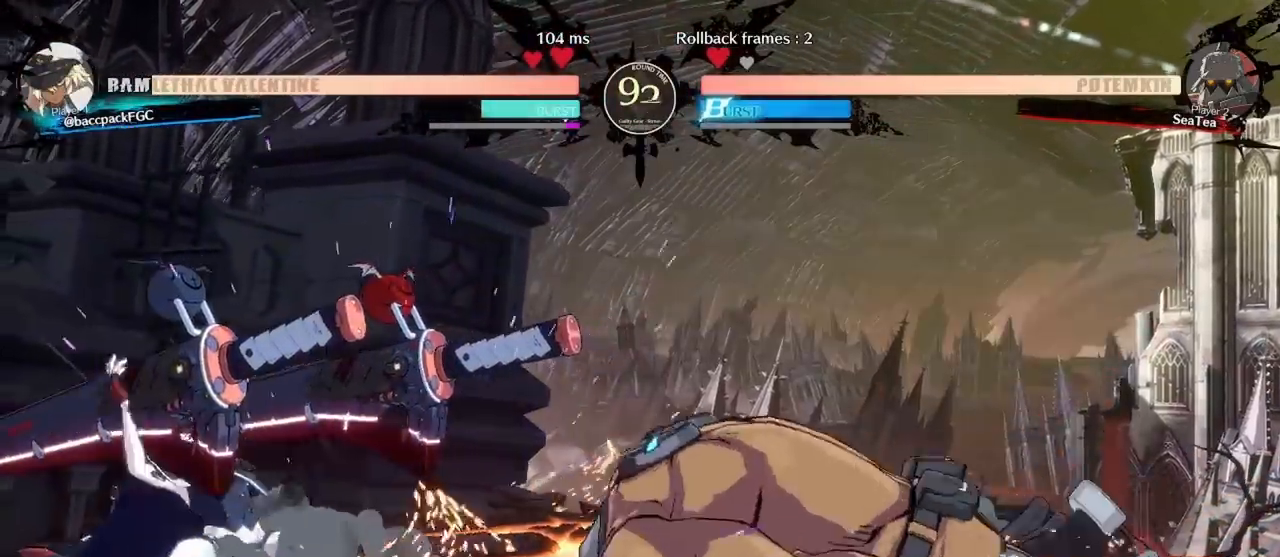
{"buttons": ["DPAD_LEFT"], "events": [[17, "DPAD_LEFT", "up"], [50, "TRIANGLE", "down"], [100, "TRIANGLE", "up"], [167, "TRIANGLE", "down"], [250, "TRIANGLE", "up"], [300, "TRIANGLE", "down"], [383, "DPAD_LEFT", "down"], [400, "TRIANGLE", "up"]]}
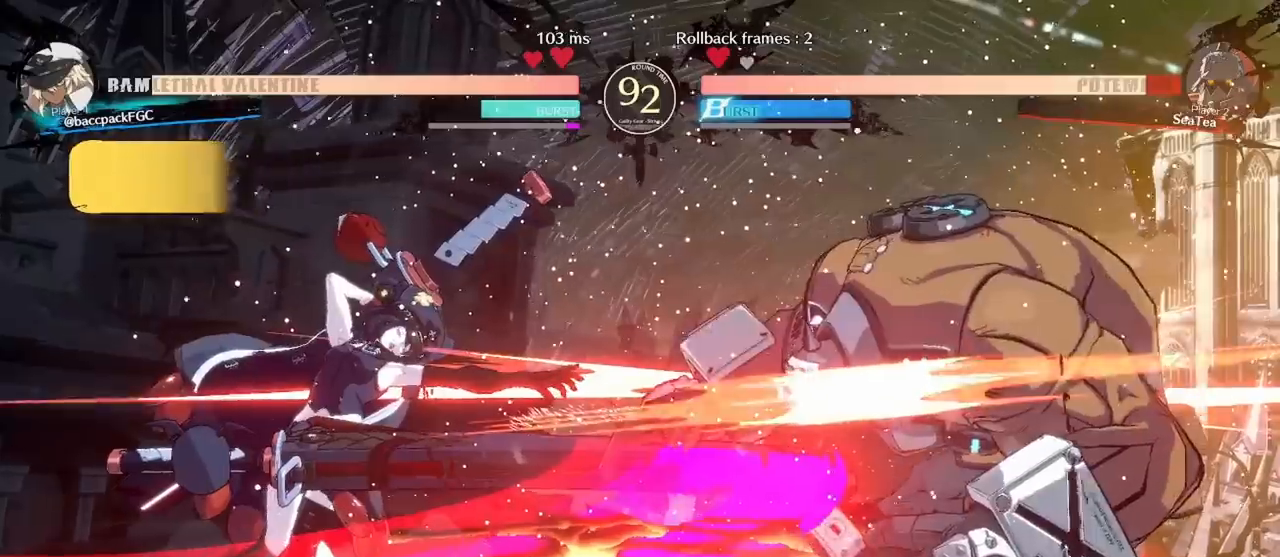
{"buttons": ["DPAD_LEFT"], "events": [[233, "CIRCLE", "down"], [383, "CIRCLE", "up"]]}
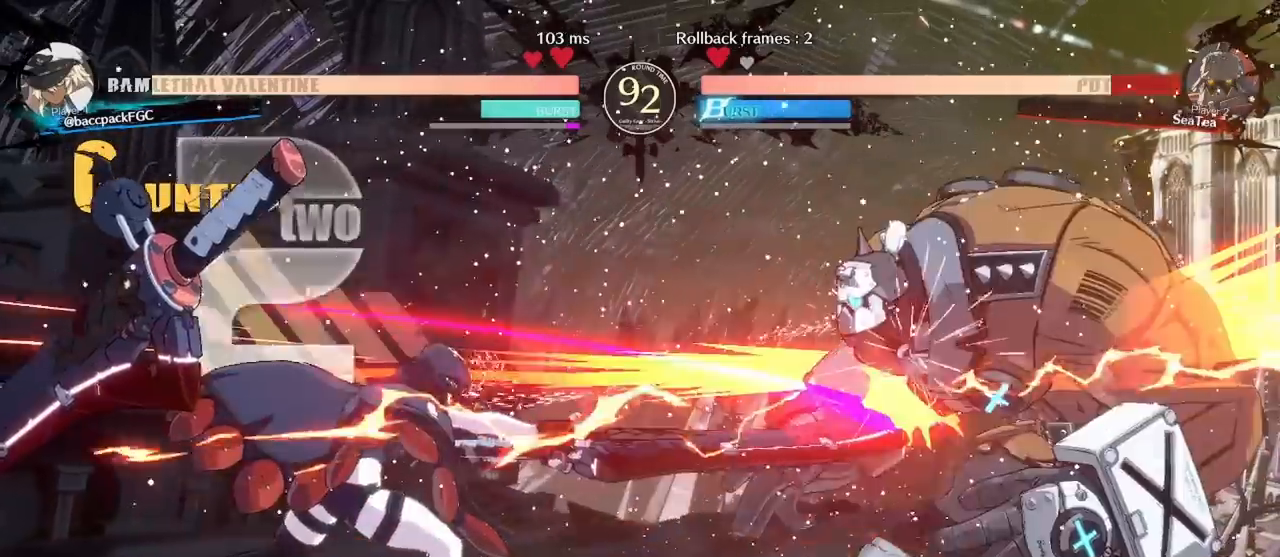
{"buttons": [], "events": [[450, "DPAD_LEFT", "up"]]}
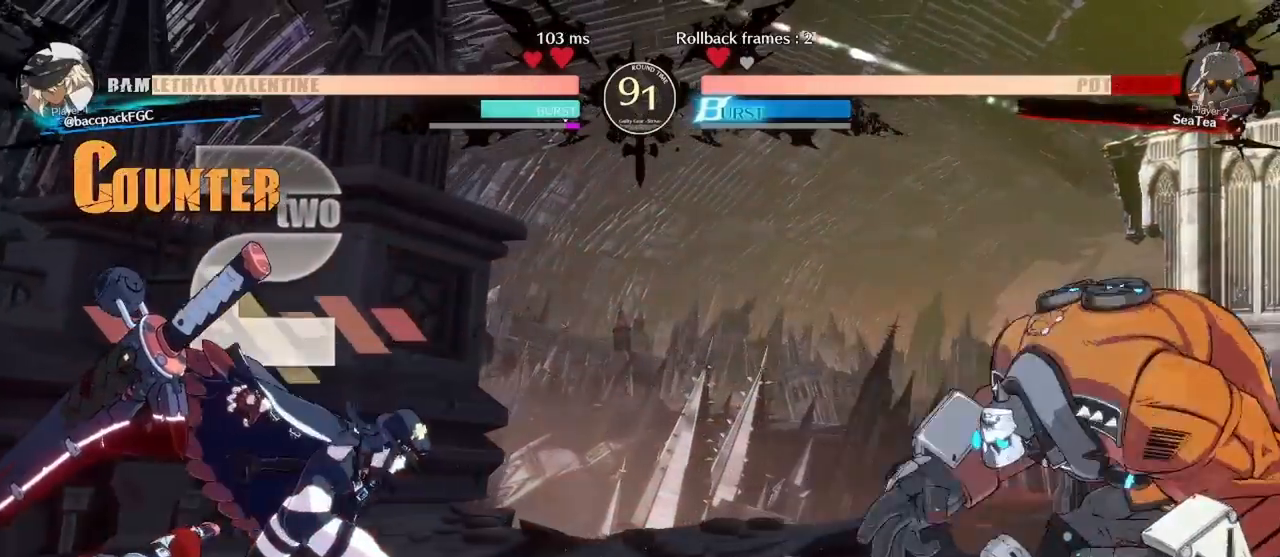
{"buttons": ["DPAD_LEFT"], "events": [[83, "DPAD_RIGHT", "down"], [133, "DPAD_RIGHT", "up"], [217, "DPAD_RIGHT", "down"], [433, "DPAD_RIGHT", "up"], [450, "DPAD_LEFT", "down"]]}
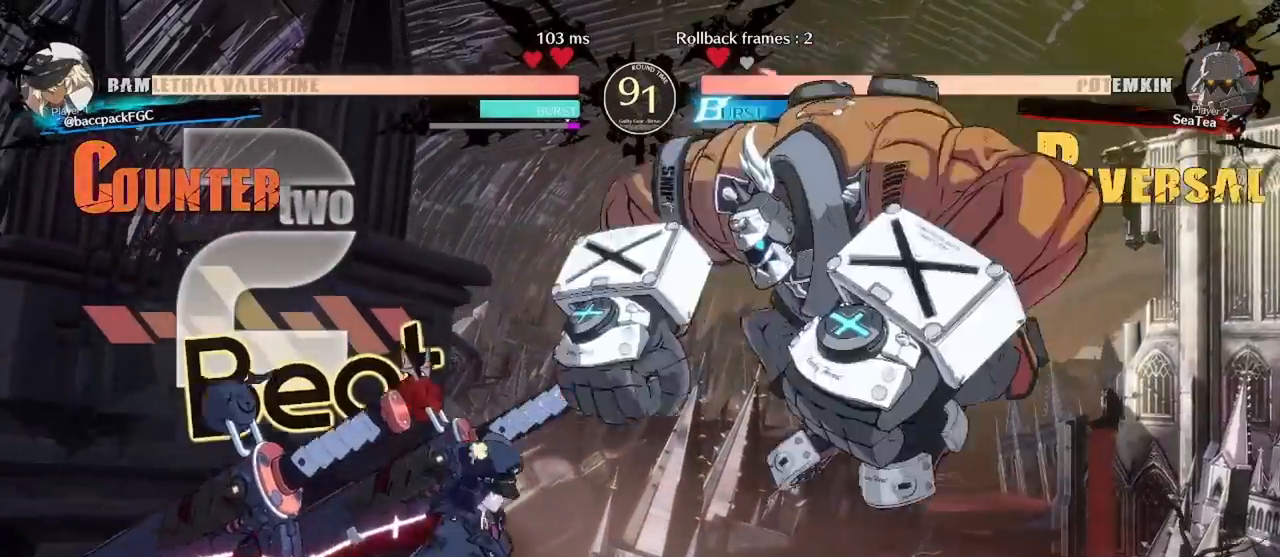
{"buttons": ["SQUARE", "DPAD_RIGHT"], "events": [[383, "DPAD_LEFT", "up"], [417, "DPAD_RIGHT", "down"], [500, "SQUARE", "down"]]}
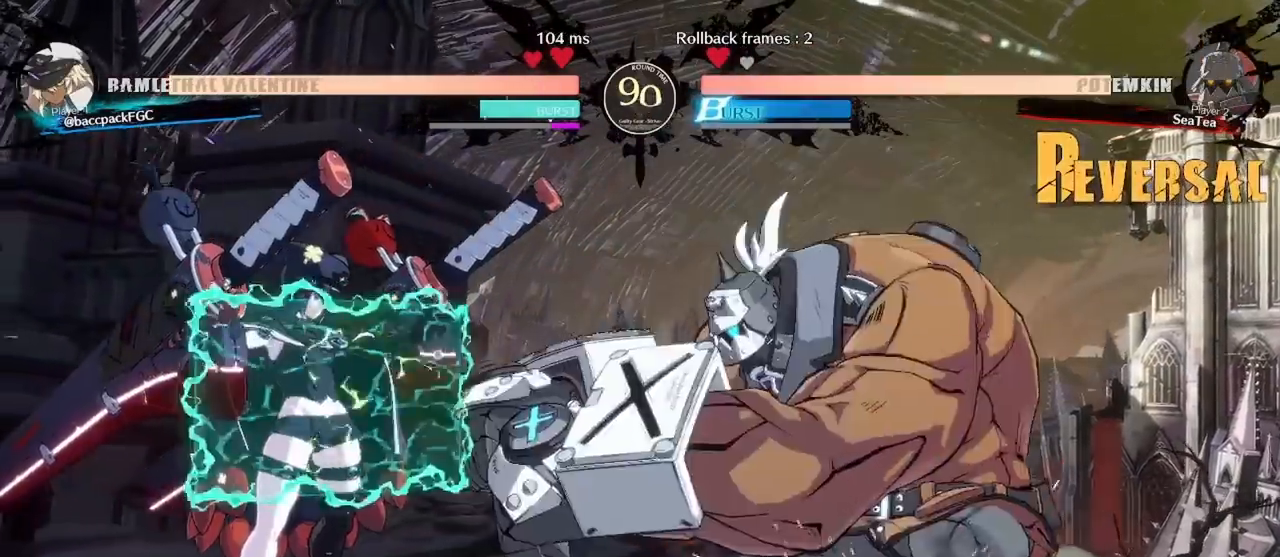
{"buttons": ["DPAD_LEFT"], "events": [[33, "SQUARE", "up"], [117, "SQUARE", "down"], [200, "SQUARE", "up"], [233, "DPAD_RIGHT", "up"], [267, "DPAD_LEFT", "down"]]}
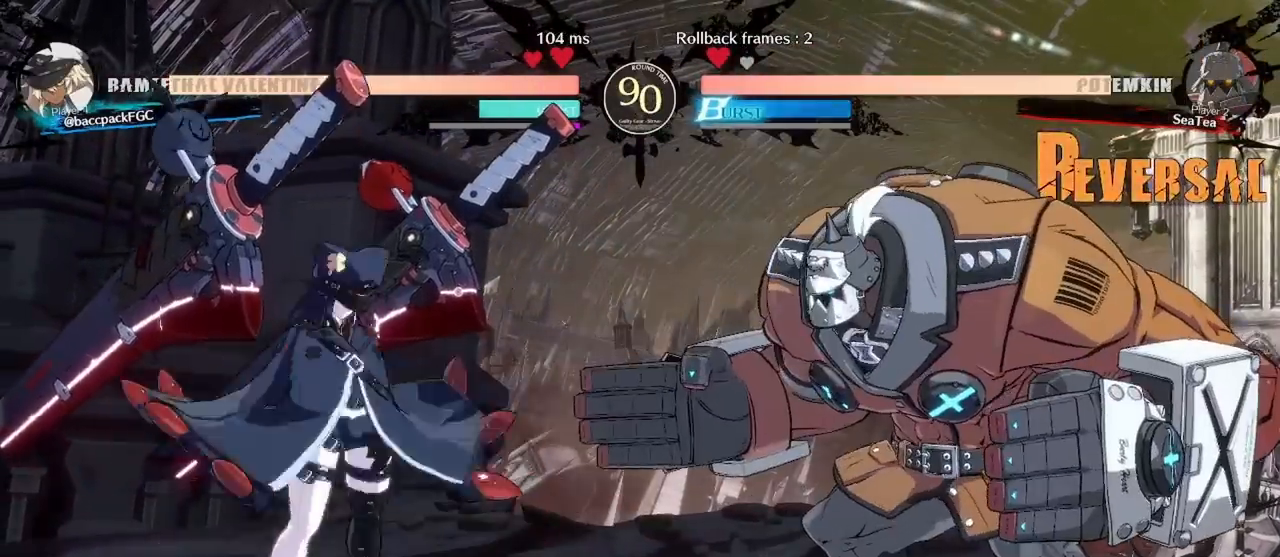
{"buttons": ["DPAD_LEFT"], "events": [[50, "DPAD_LEFT", "up"], [67, "DPAD_RIGHT", "down"], [150, "DPAD_RIGHT", "up"], [200, "DPAD_RIGHT", "down"], [283, "SQUARE", "down"], [350, "SQUARE", "up"], [367, "DPAD_RIGHT", "up"], [417, "DPAD_LEFT", "down"]]}
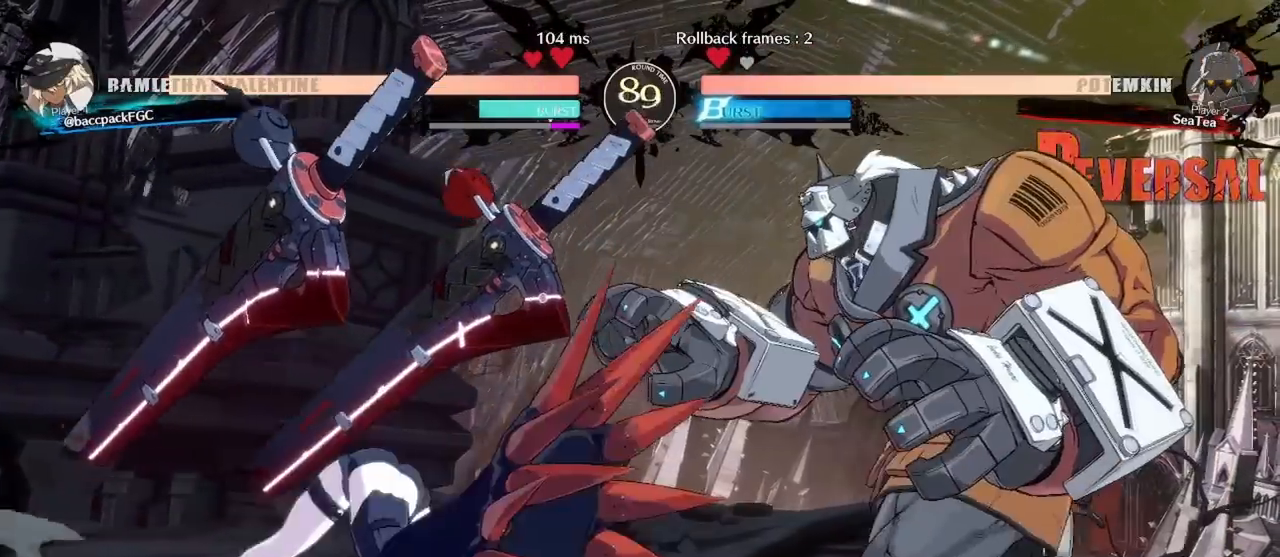
{"buttons": [], "events": [[250, "DPAD_LEFT", "up"], [267, "TRIANGLE", "down"], [333, "TRIANGLE", "up"]]}
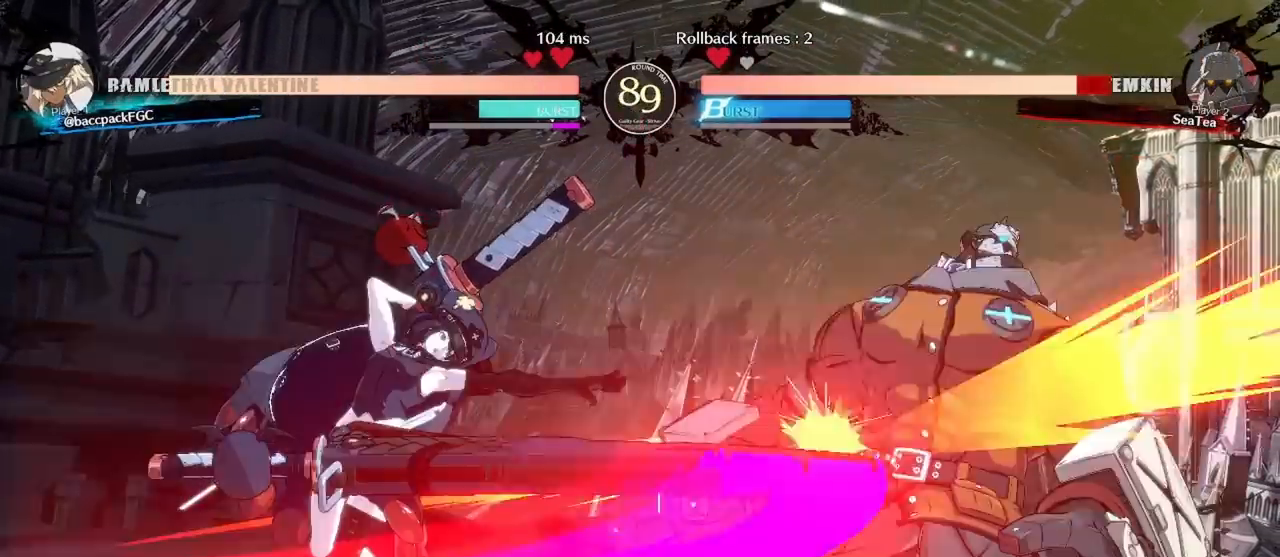
{"buttons": [], "events": [[417, "CIRCLE", "down"], [483, "CIRCLE", "up"]]}
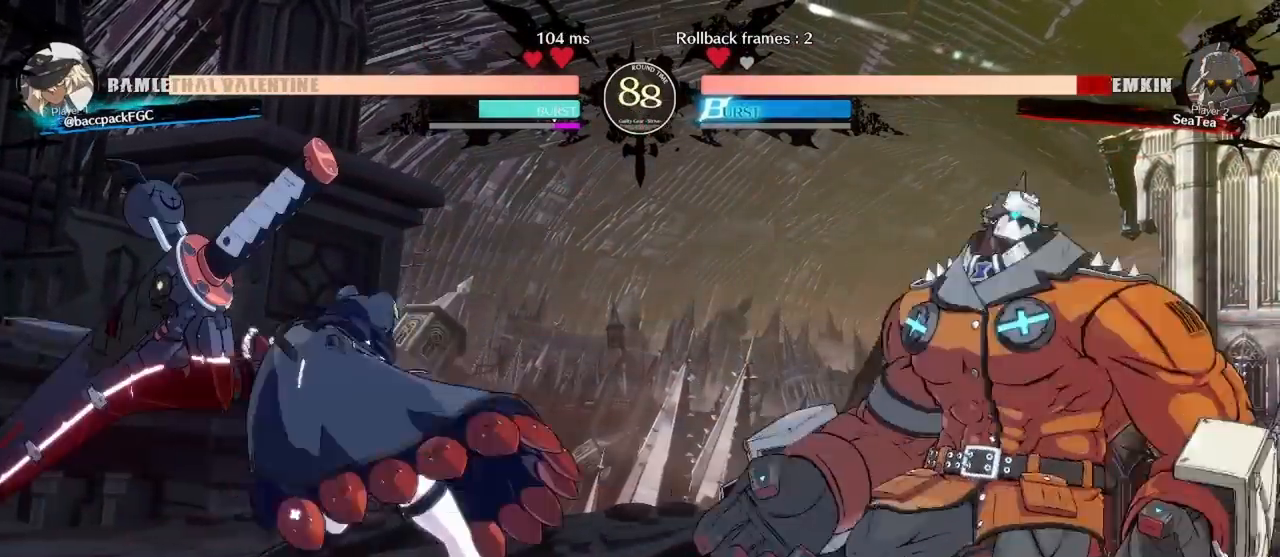
{"buttons": ["DPAD_LEFT"], "events": [[433, "DPAD_LEFT", "down"]]}
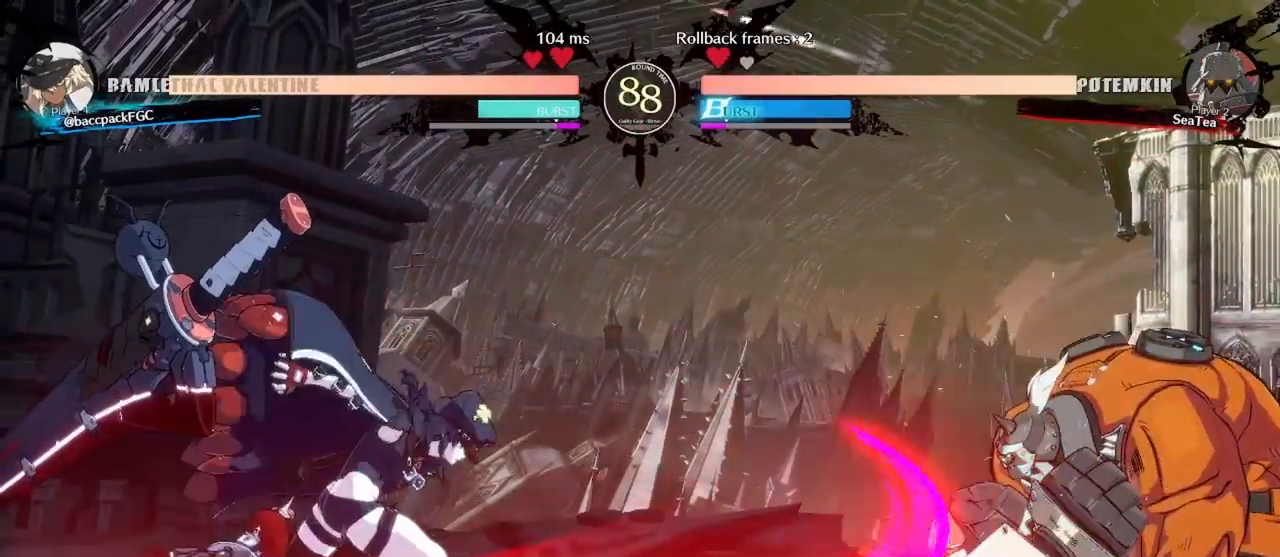
{"buttons": ["DPAD_RIGHT"], "events": [[117, "DPAD_LEFT", "up"], [233, "DPAD_RIGHT", "down"], [283, "DPAD_RIGHT", "up"], [367, "DPAD_RIGHT", "down"]]}
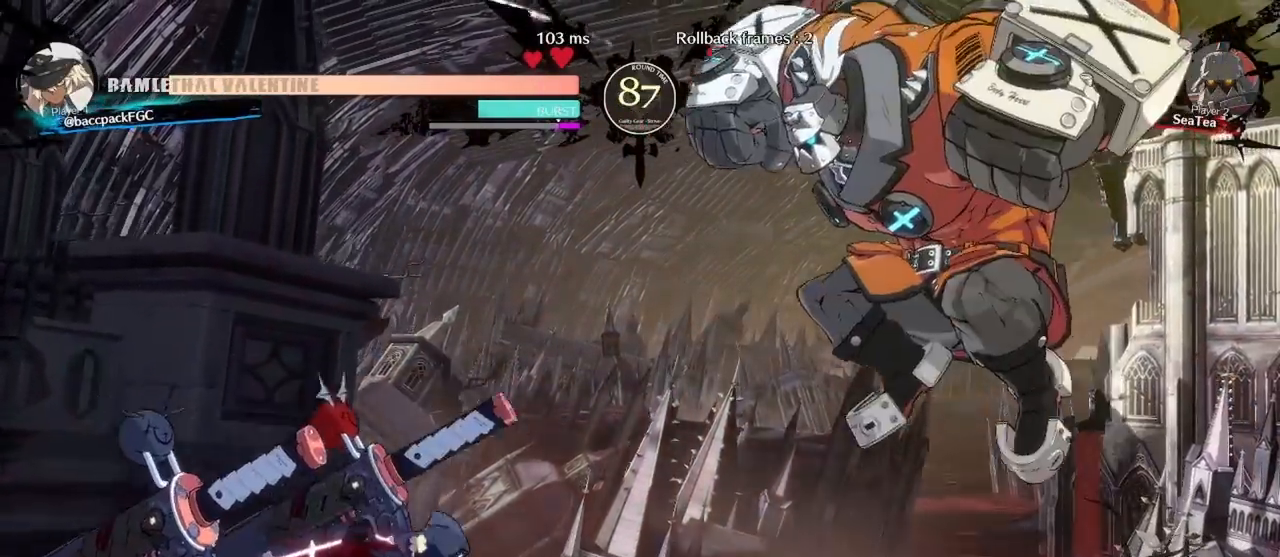
{"buttons": ["DPAD_LEFT"], "events": [[83, "SQUARE", "down"], [150, "SQUARE", "up"], [183, "DPAD_RIGHT", "up"], [233, "DPAD_LEFT", "down"]]}
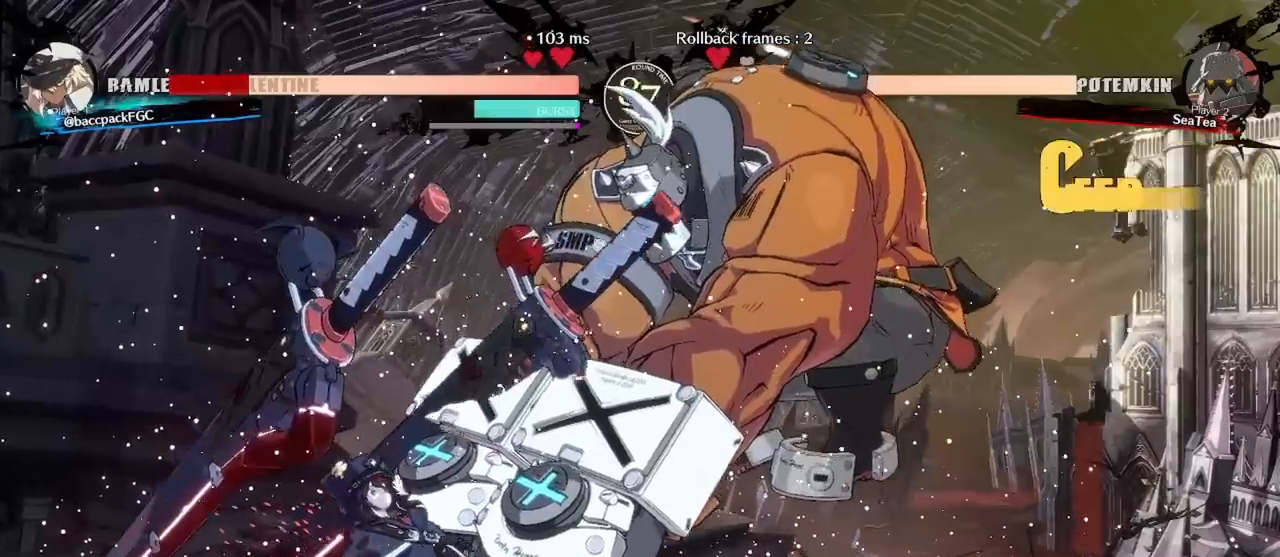
{"buttons": ["DPAD_DOWN", "DPAD_LEFT"], "events": [[150, "TRIANGLE", "down"], [167, "CIRCLE", "down"], [250, "DPAD_DOWN", "down"], [317, "TRIANGLE", "up"], [350, "CIRCLE", "up"]]}
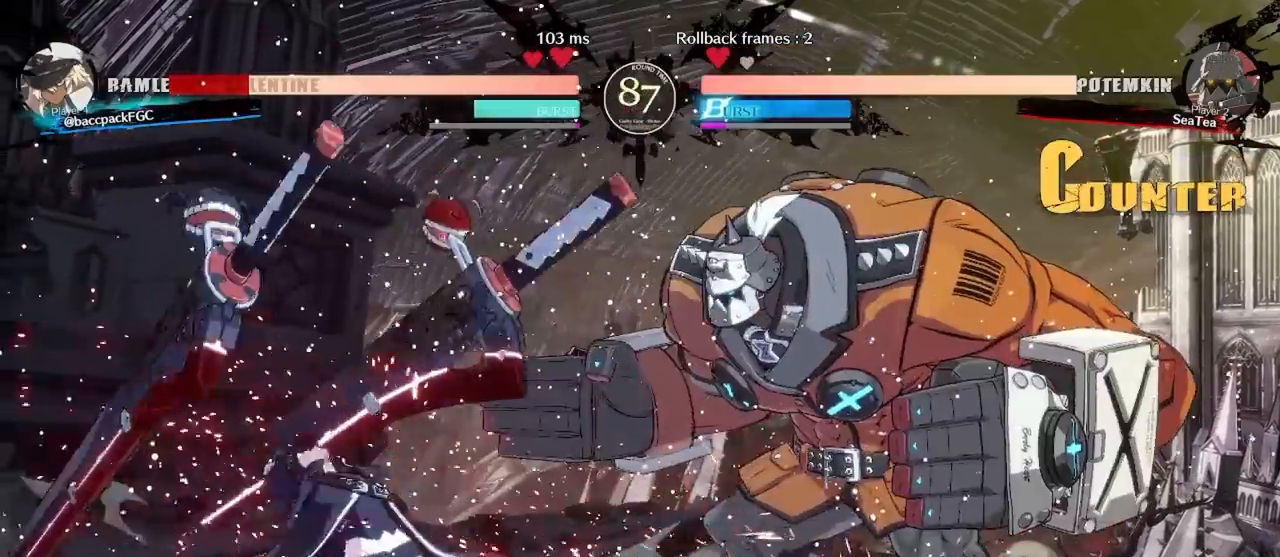
{"buttons": ["CIRCLE", "TRIANGLE", "DPAD_DOWN", "DPAD_LEFT"], "events": [[200, "CIRCLE", "down"], [200, "TRIANGLE", "down"]]}
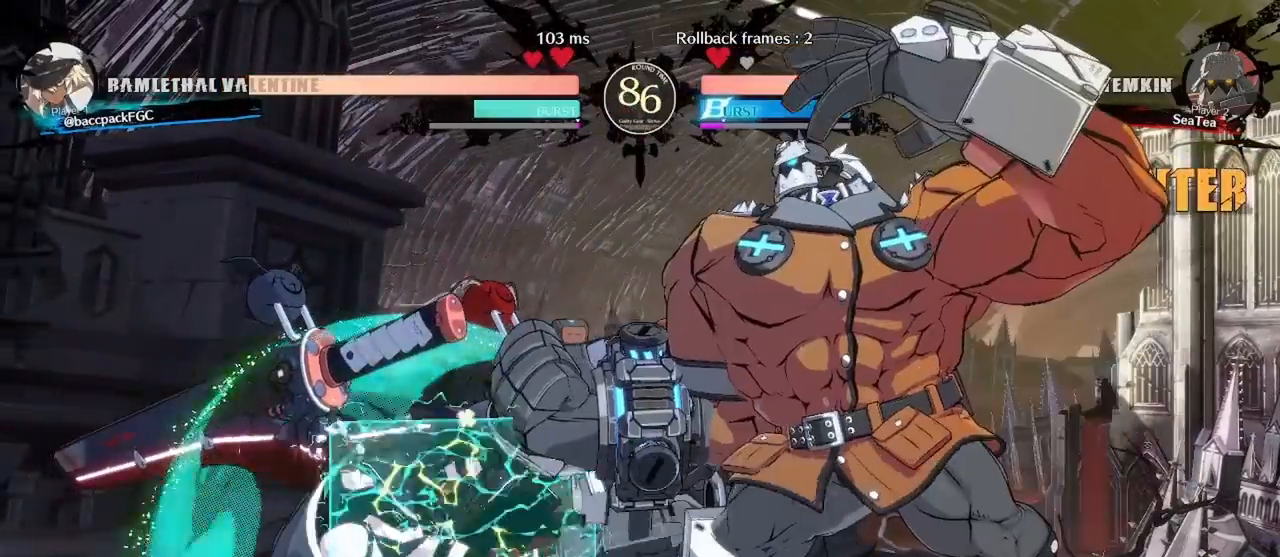
{"buttons": ["CIRCLE", "TRIANGLE", "DPAD_DOWN", "DPAD_LEFT"], "events": []}
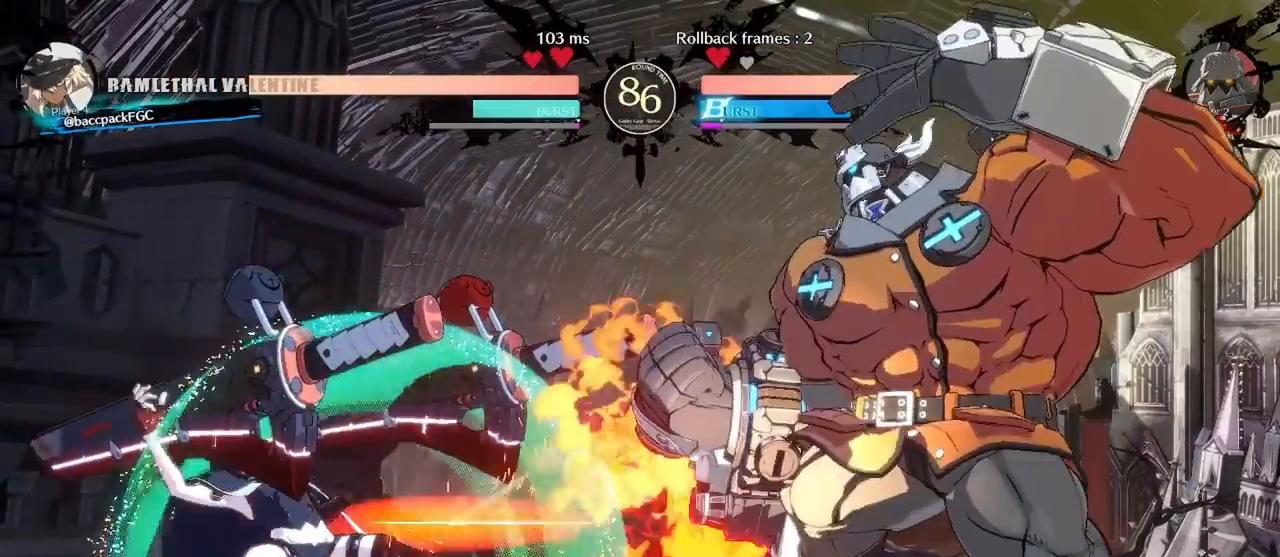
{"buttons": ["CIRCLE", "TRIANGLE", "DPAD_DOWN", "DPAD_LEFT"], "events": []}
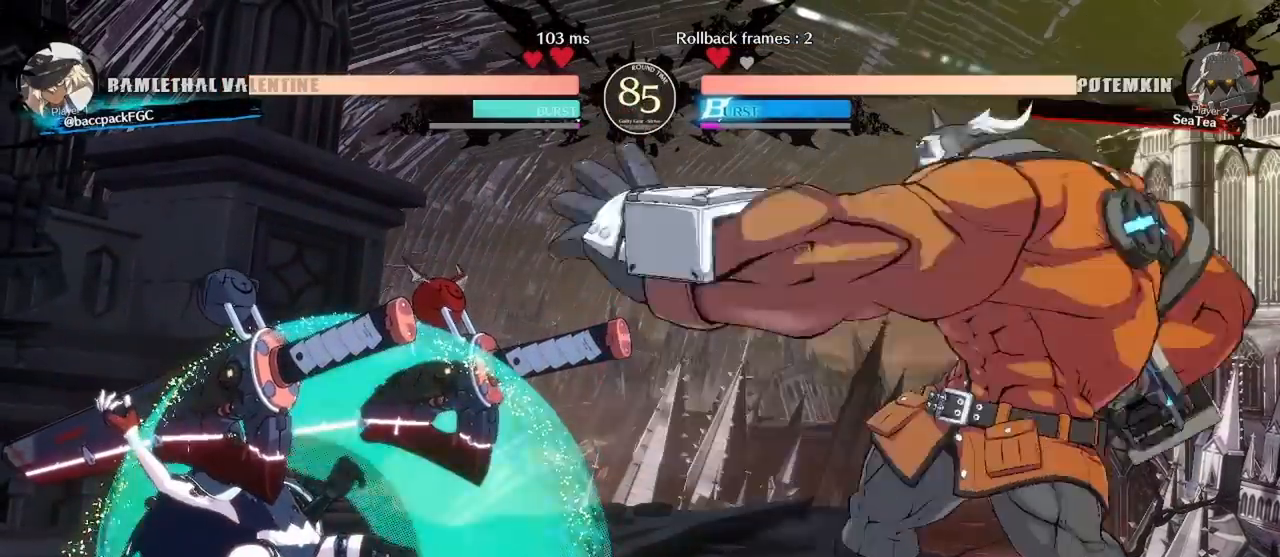
{"buttons": ["CIRCLE", "TRIANGLE", "DPAD_DOWN", "DPAD_LEFT"], "events": []}
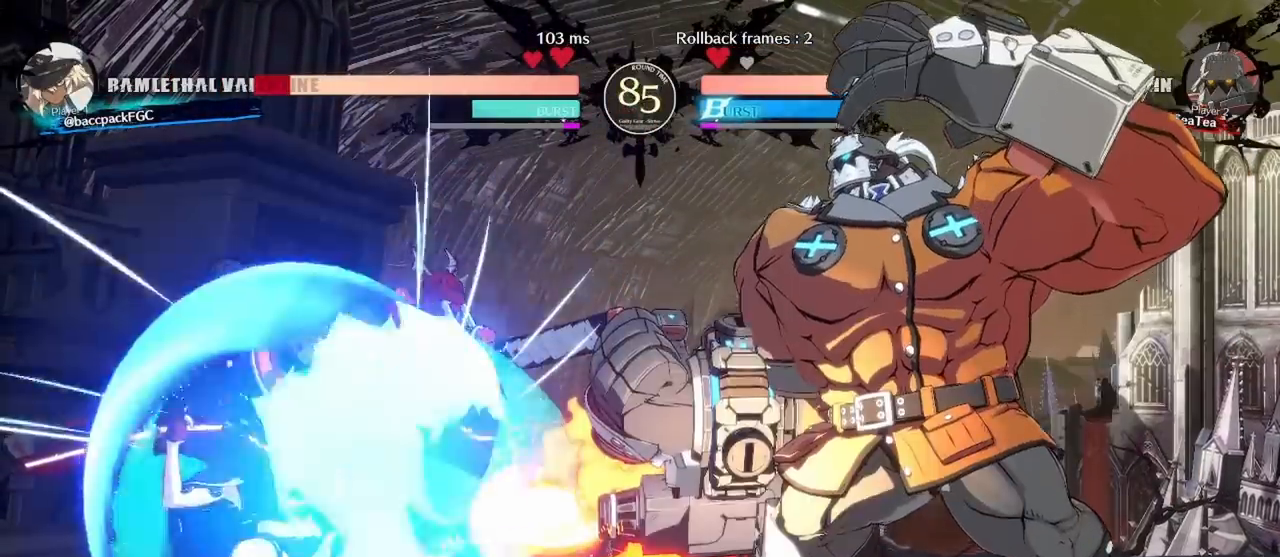
{"buttons": ["CIRCLE", "TRIANGLE", "DPAD_DOWN", "DPAD_LEFT"], "events": []}
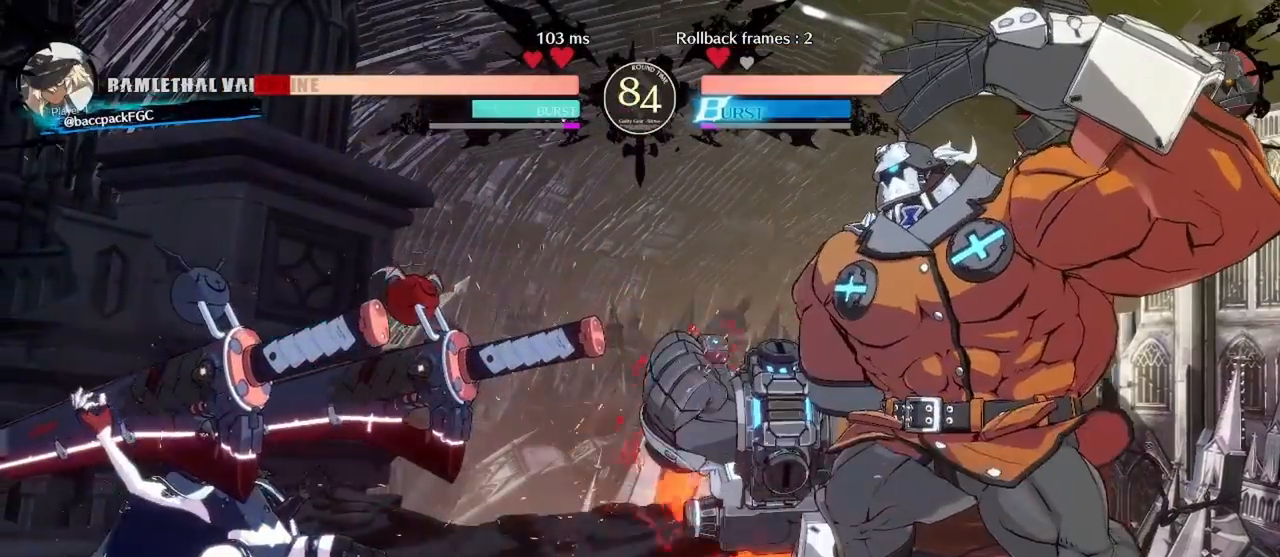
{"buttons": ["CIRCLE", "TRIANGLE", "DPAD_DOWN", "DPAD_LEFT"], "events": []}
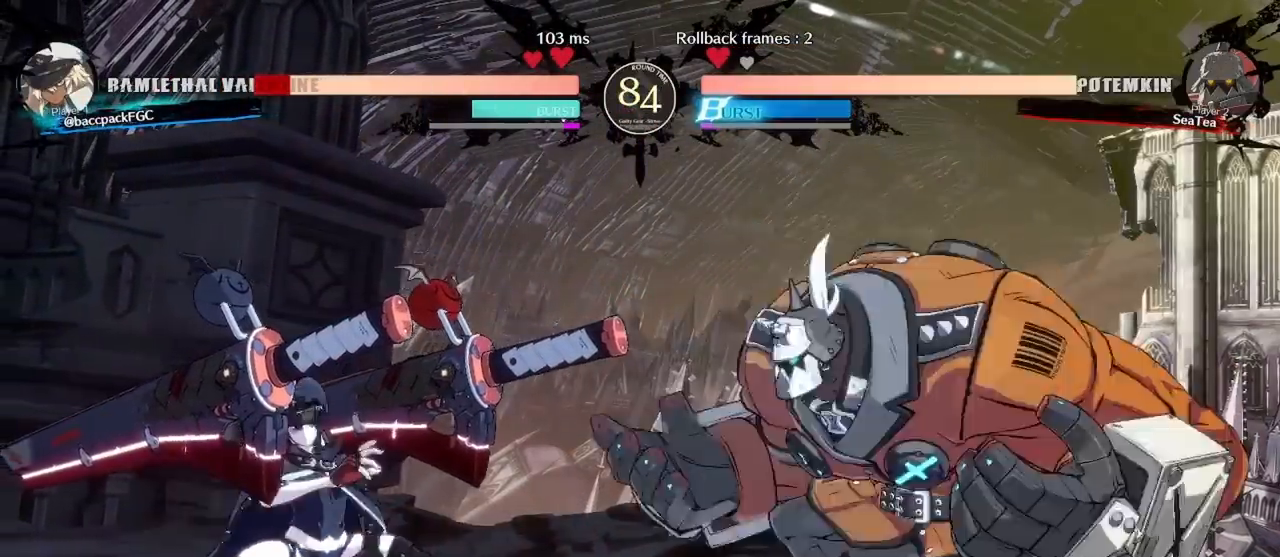
{"buttons": ["DPAD_DOWN", "DPAD_LEFT"], "events": [[133, "DPAD_DOWN", "up"], [150, "CIRCLE", "up"], [150, "TRIANGLE", "up"], [167, "DPAD_UP", "down"], [383, "DPAD_UP", "up"], [450, "DPAD_DOWN", "down"]]}
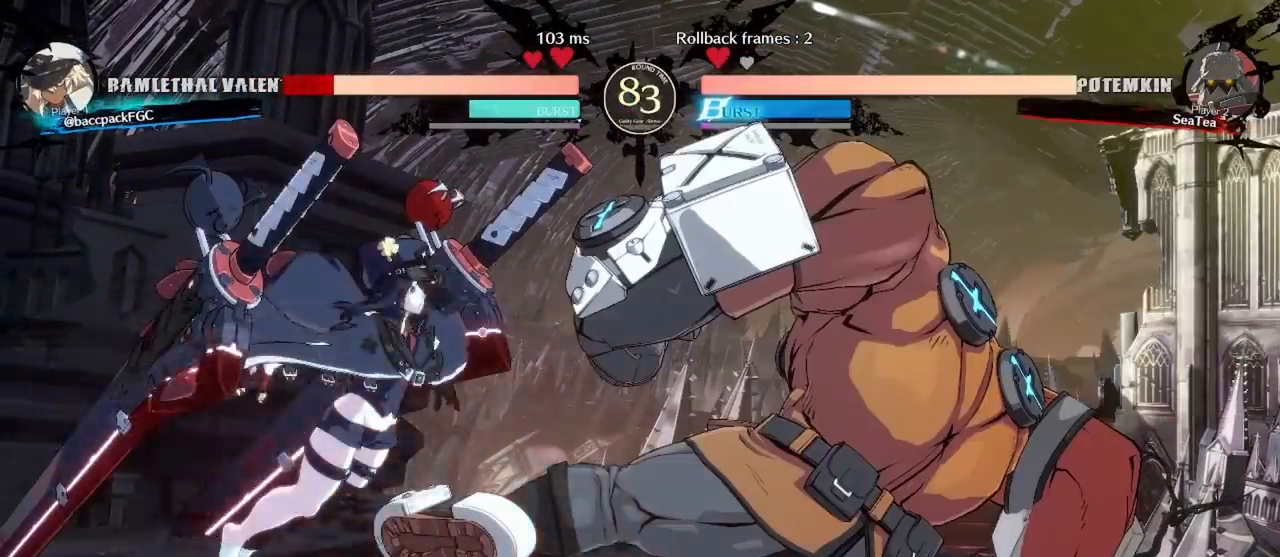
{"buttons": ["DPAD_DOWN", "DPAD_LEFT"], "events": [[67, "CIRCLE", "down"], [83, "TRIANGLE", "down"], [250, "TRIANGLE", "up"], [267, "CIRCLE", "up"], [267, "DPAD_DOWN", "up"], [467, "DPAD_DOWN", "down"]]}
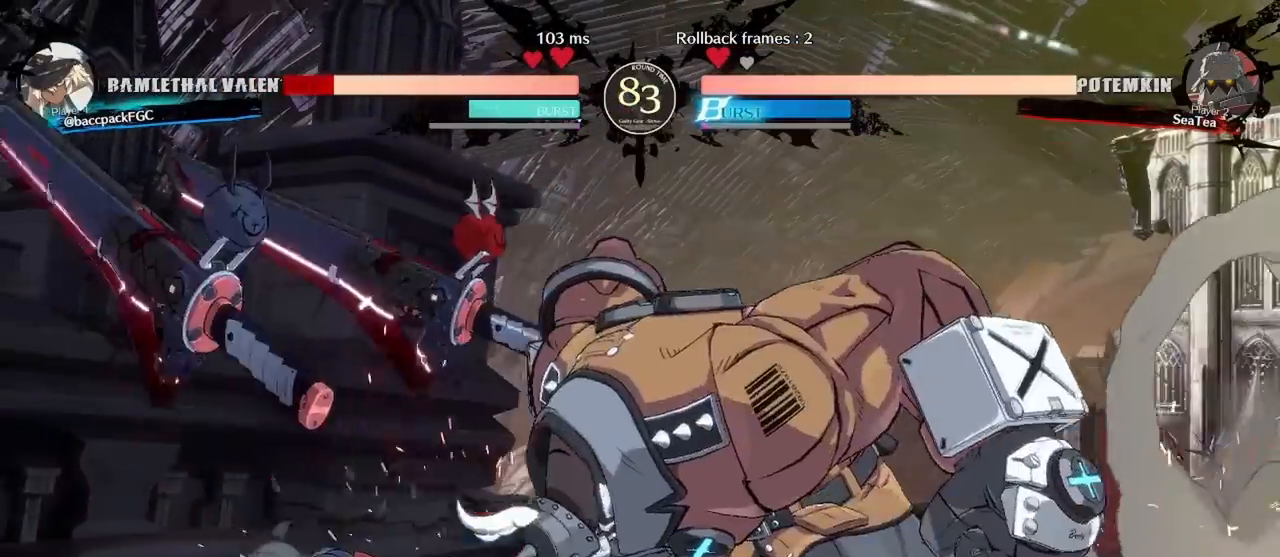
{"buttons": ["CIRCLE", "TRIANGLE", "DPAD_DOWN", "DPAD_LEFT"], "events": [[383, "CIRCLE", "down"], [383, "TRIANGLE", "down"]]}
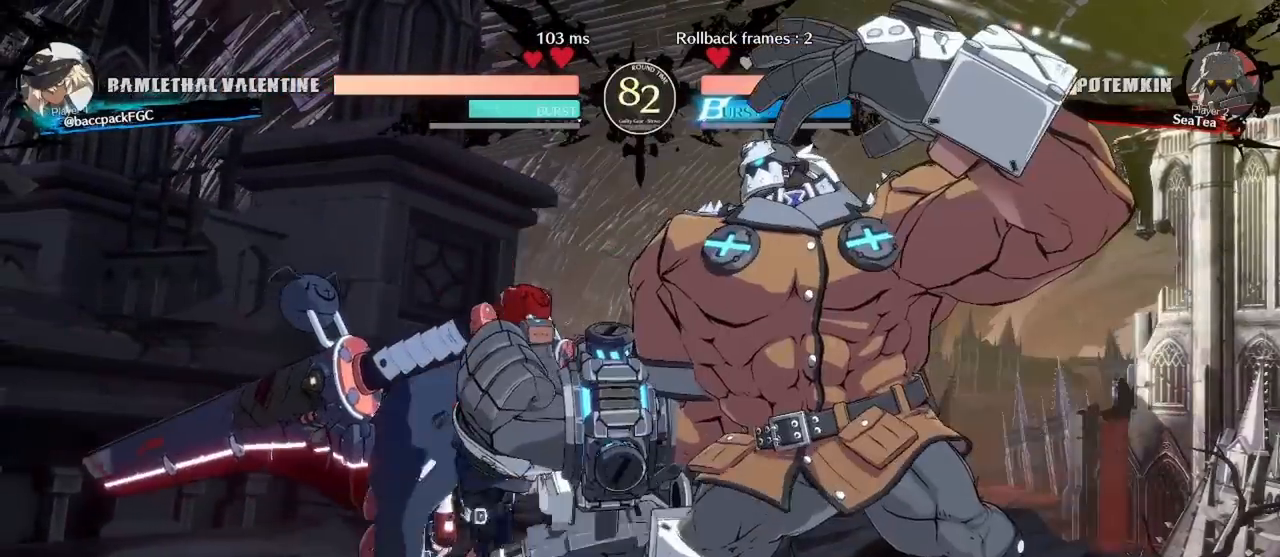
{"buttons": ["CIRCLE", "TRIANGLE", "DPAD_DOWN", "DPAD_LEFT"], "events": []}
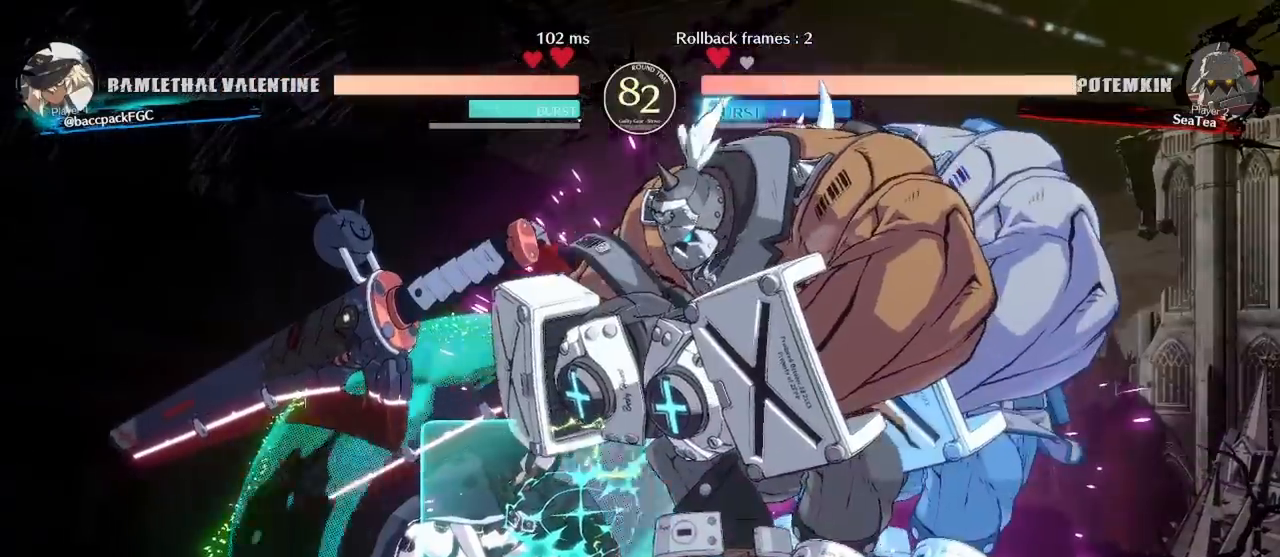
{"buttons": ["CIRCLE", "TRIANGLE", "DPAD_DOWN", "DPAD_LEFT"], "events": []}
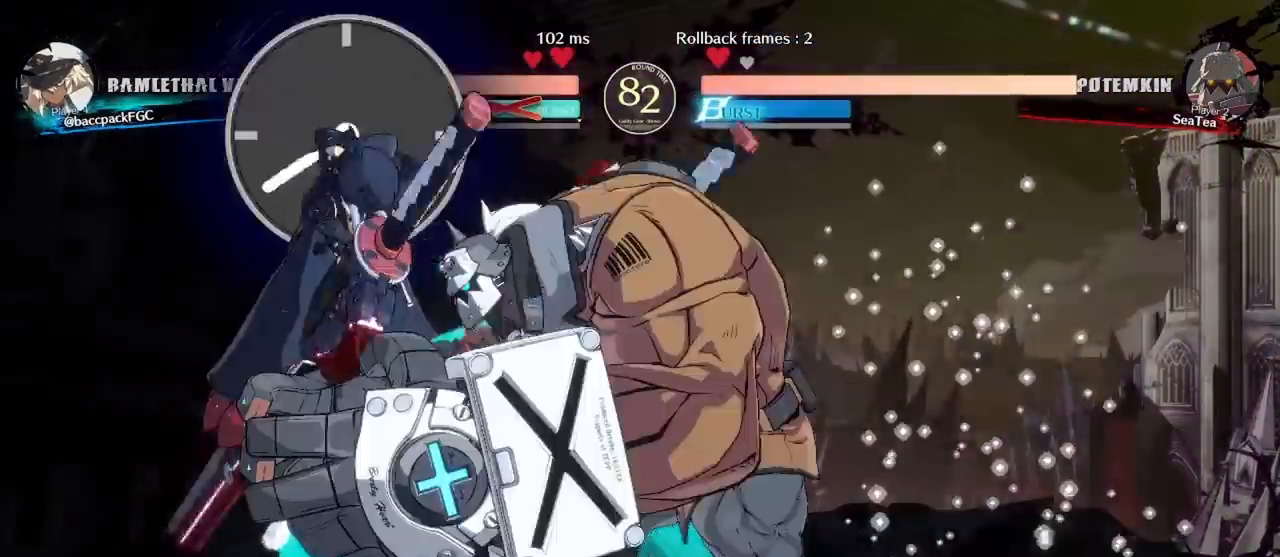
{"buttons": ["DPAD_LEFT"], "events": [[100, "CIRCLE", "up"], [100, "TRIANGLE", "up"], [150, "DPAD_DOWN", "up"], [200, "DPAD_UP", "down"], [417, "DPAD_UP", "up"]]}
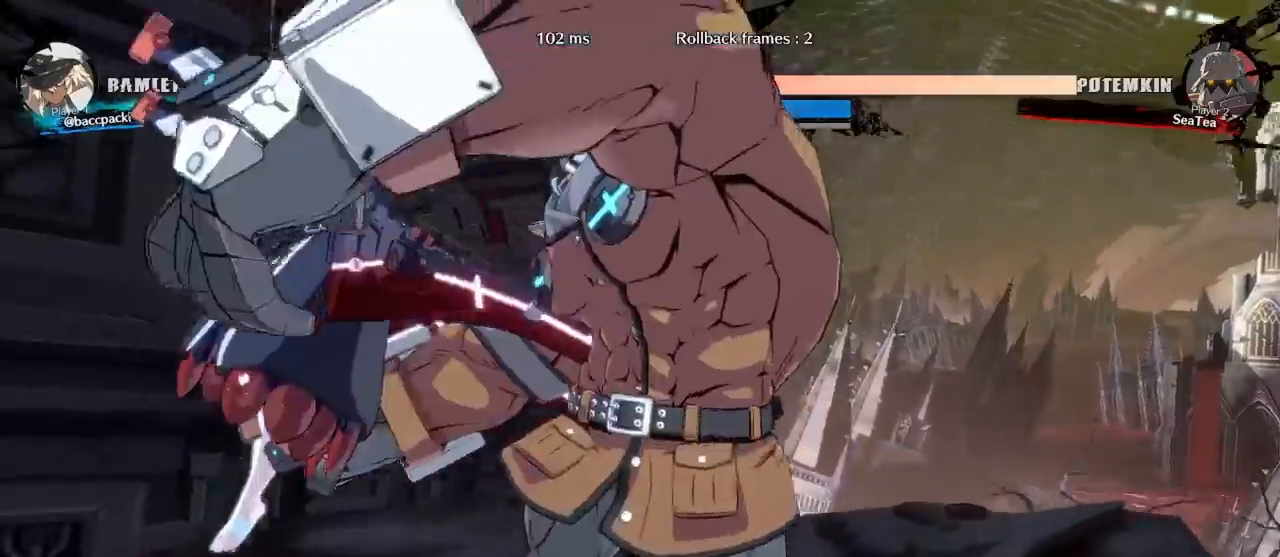
{"buttons": ["DPAD_LEFT"], "events": []}
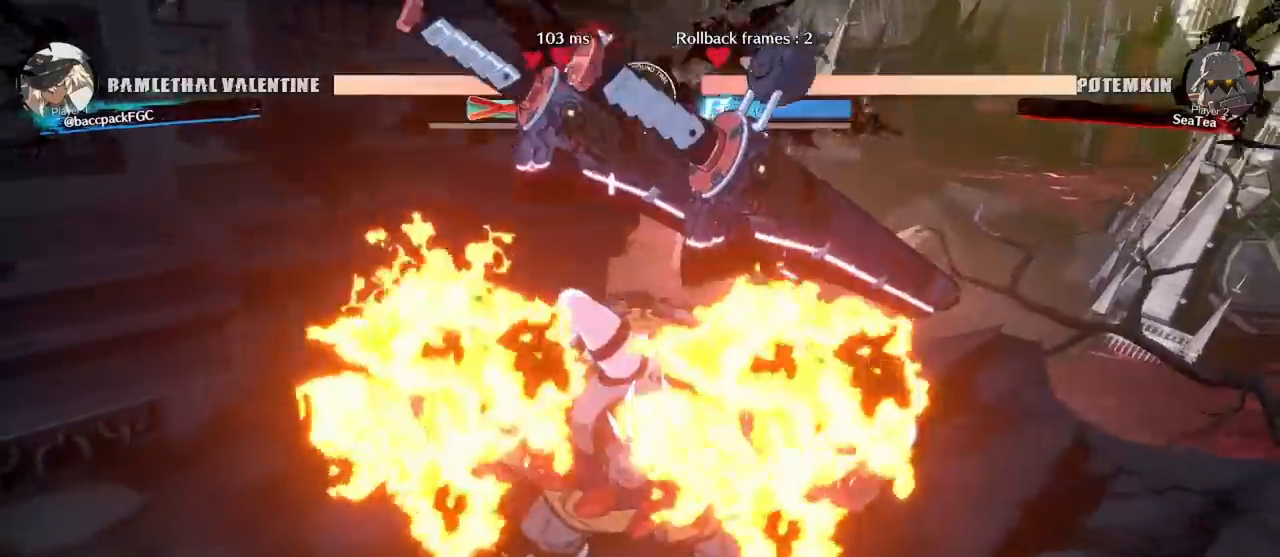
{"buttons": ["DPAD_LEFT"], "events": []}
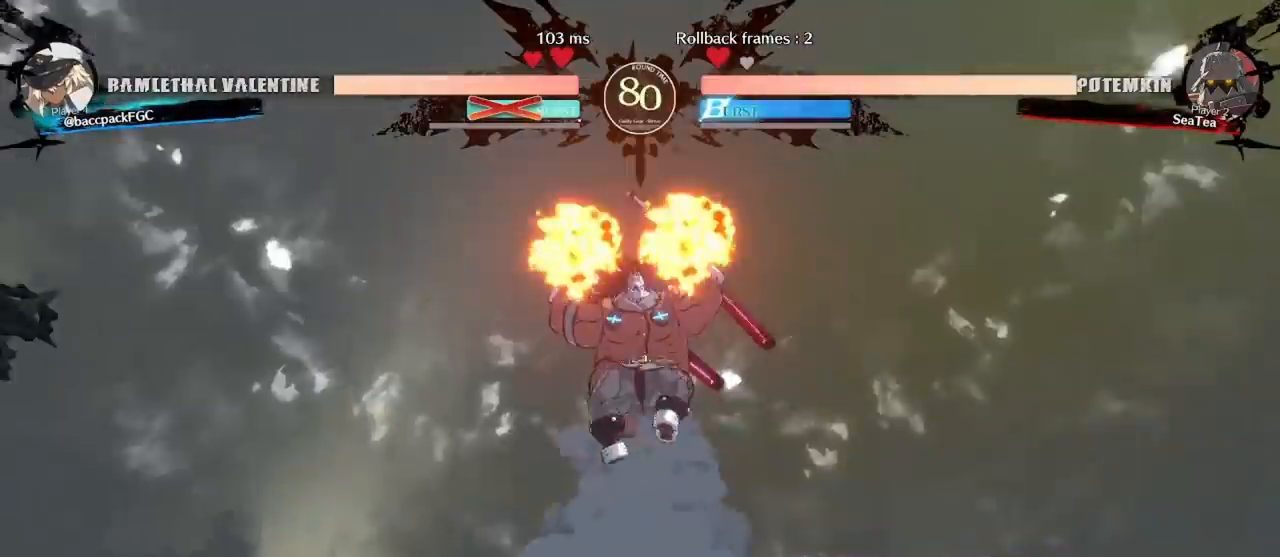
{"buttons": ["DPAD_LEFT"], "events": []}
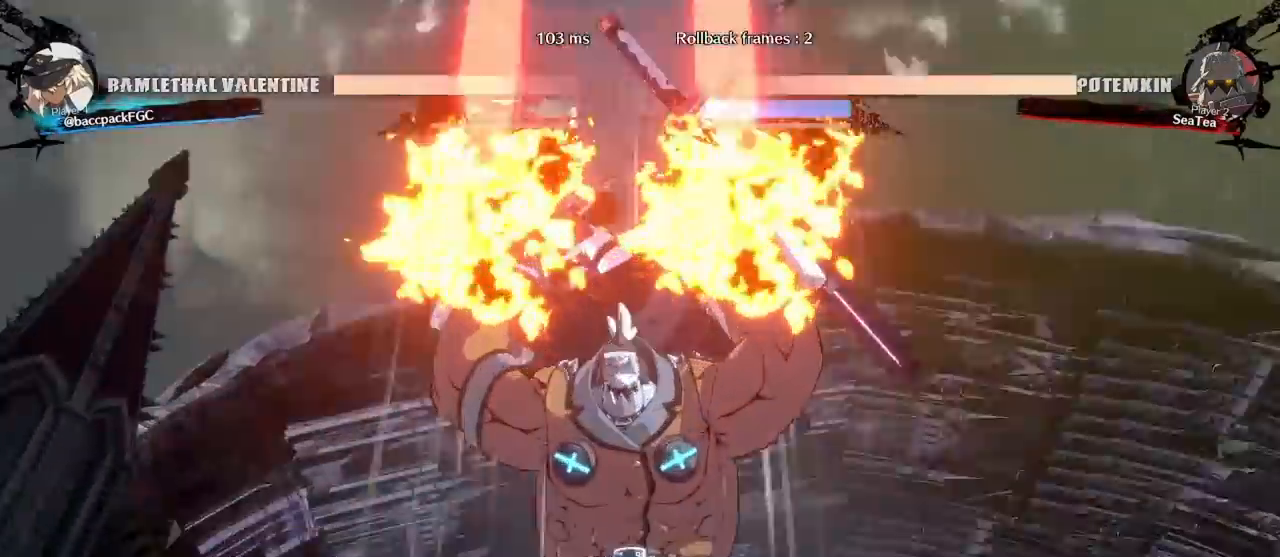
{"buttons": ["DPAD_LEFT"], "events": []}